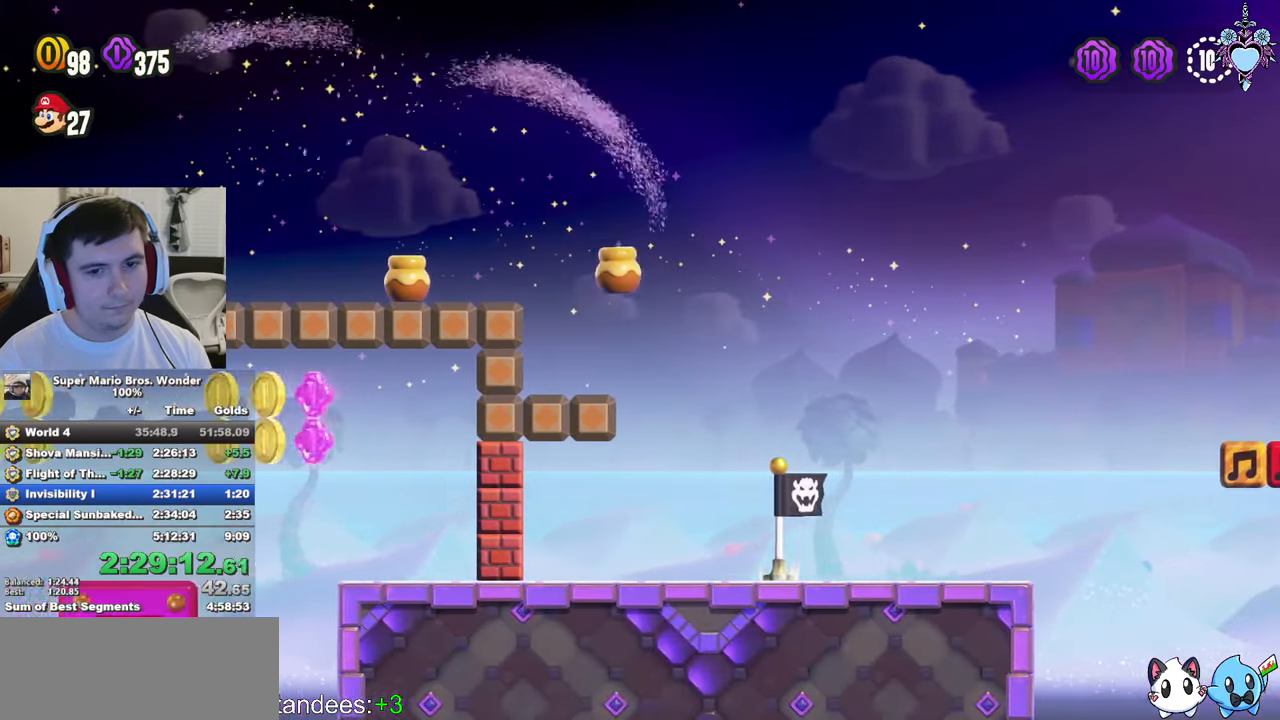
Gameplay with a controller (PlayStation layout); each line is a JSON object with the inputs held at the frame after it. "button_events" lists button changes between this image and that frame as [ms after this image, input, new state], when the widget could be followed in between (sticks are given only as held states). Not read: L3 R3.
{"buttons": ["SQUARE", "DPAD_RIGHT"], "left_stick": "center", "right_stick": "center", "button_events": []}
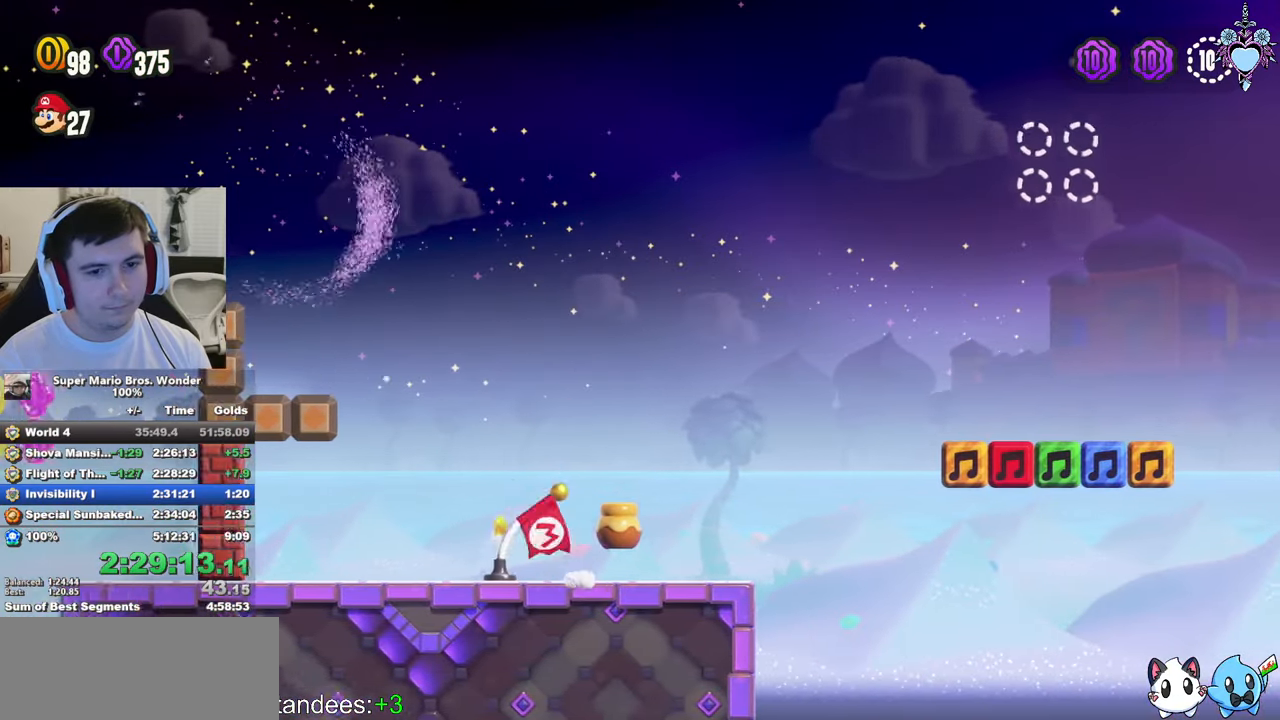
{"buttons": ["SQUARE", "DPAD_RIGHT"], "left_stick": "center", "right_stick": "center", "button_events": [[17, "CROSS", "down"], [334, "CROSS", "up"]]}
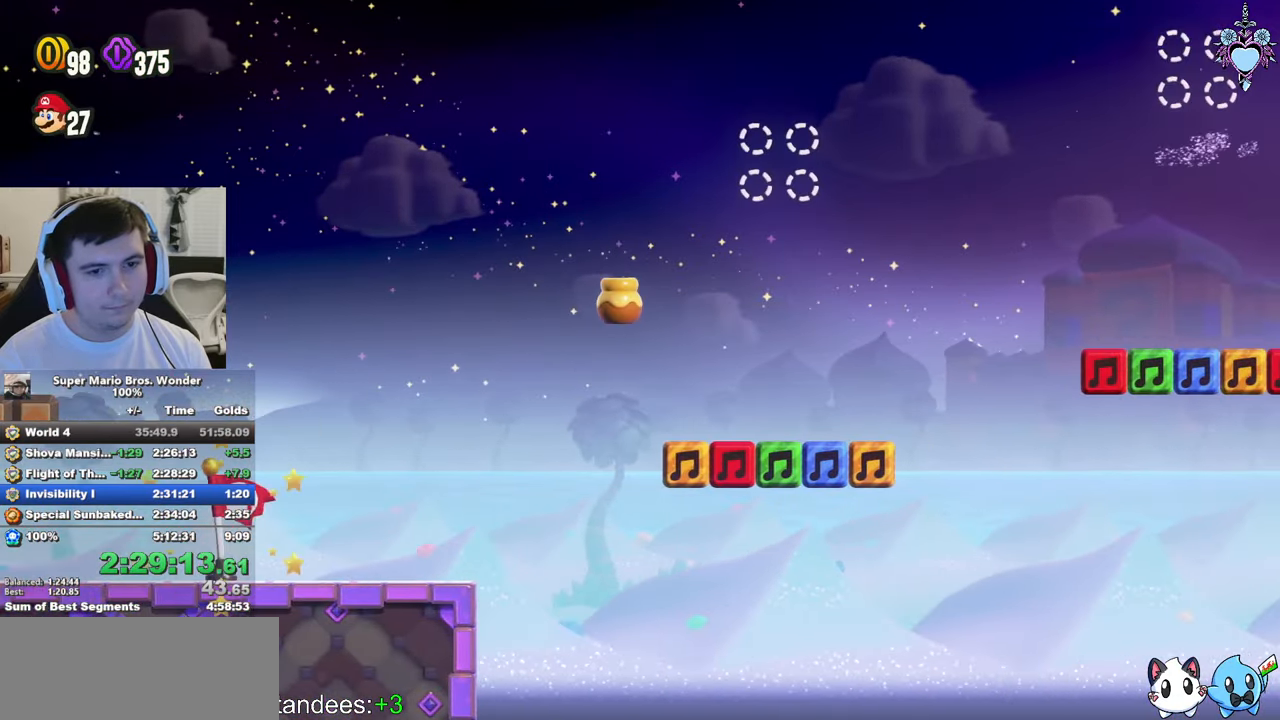
{"buttons": ["SQUARE", "DPAD_RIGHT"], "left_stick": "center", "right_stick": "center", "button_events": [[200, "CROSS", "down"], [484, "CROSS", "up"]]}
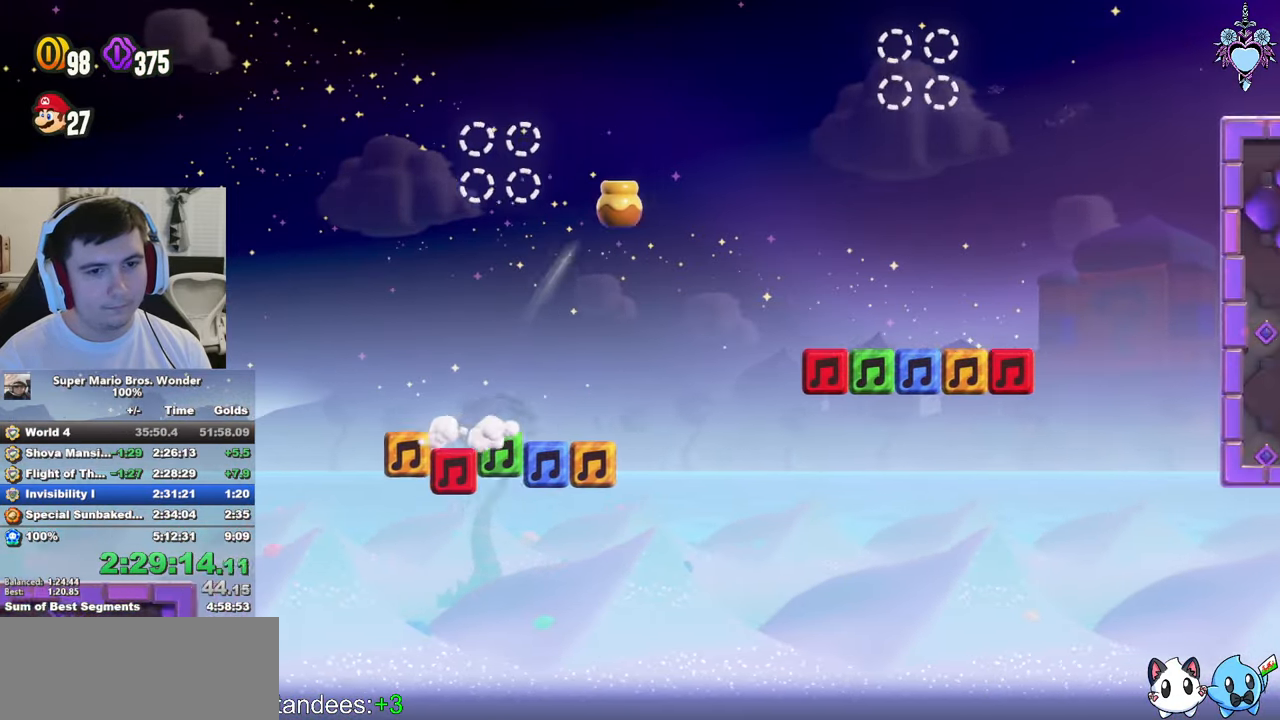
{"buttons": ["SQUARE", "DPAD_RIGHT"], "left_stick": "center", "right_stick": "center", "button_events": []}
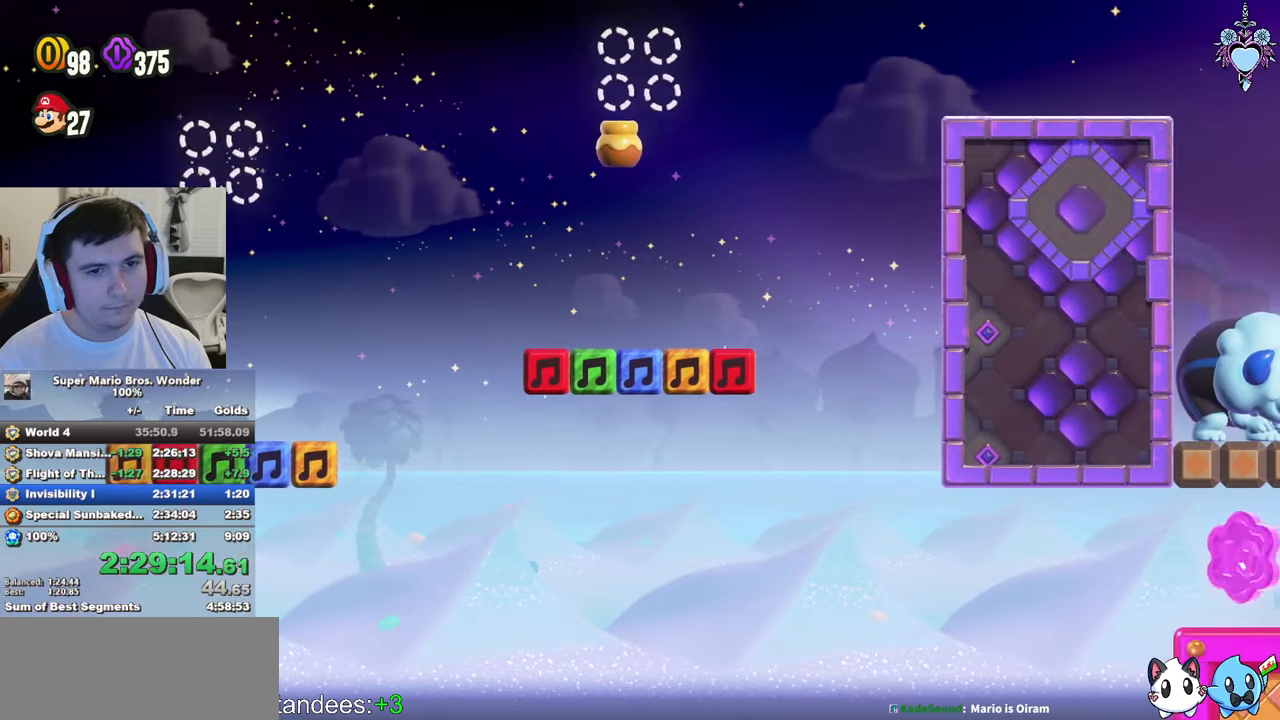
{"buttons": ["CROSS", "SQUARE", "DPAD_RIGHT"], "left_stick": "center", "right_stick": "center", "button_events": [[133, "CROSS", "down"]]}
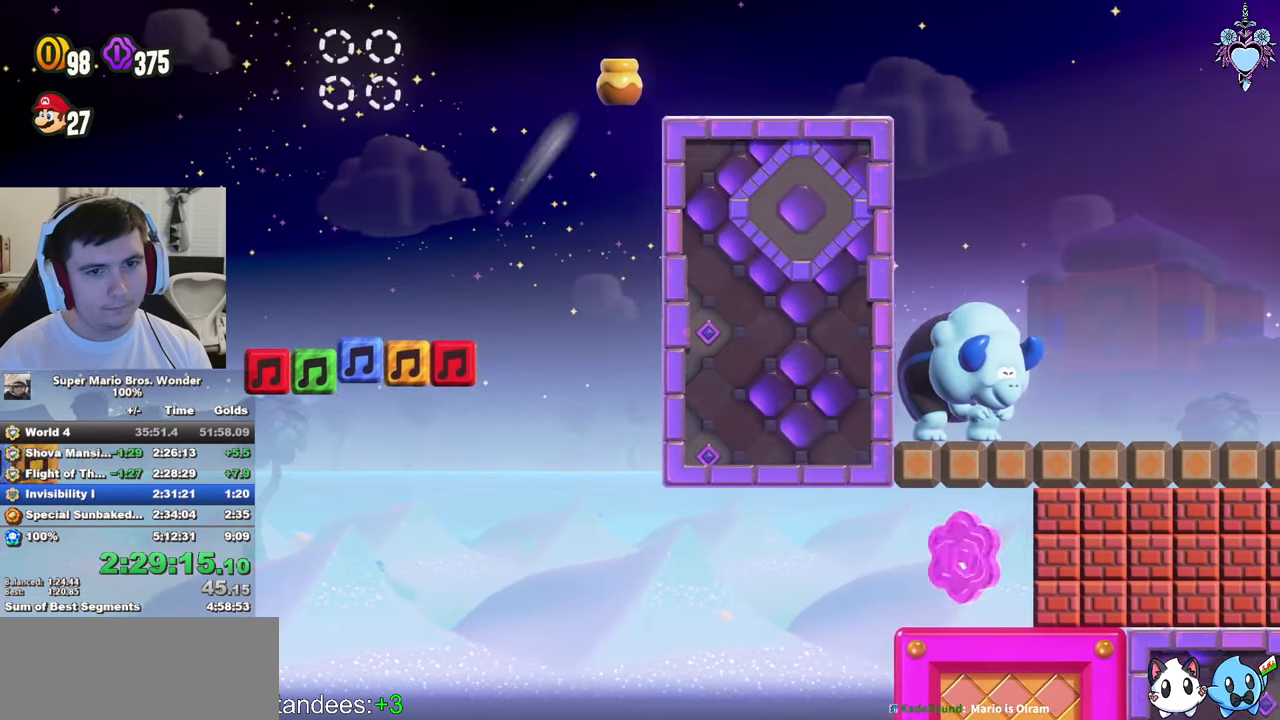
{"buttons": ["SQUARE", "DPAD_LEFT"], "left_stick": "center", "right_stick": "center", "button_events": [[233, "DPAD_RIGHT", "up"], [433, "CROSS", "up"], [433, "DPAD_LEFT", "down"]]}
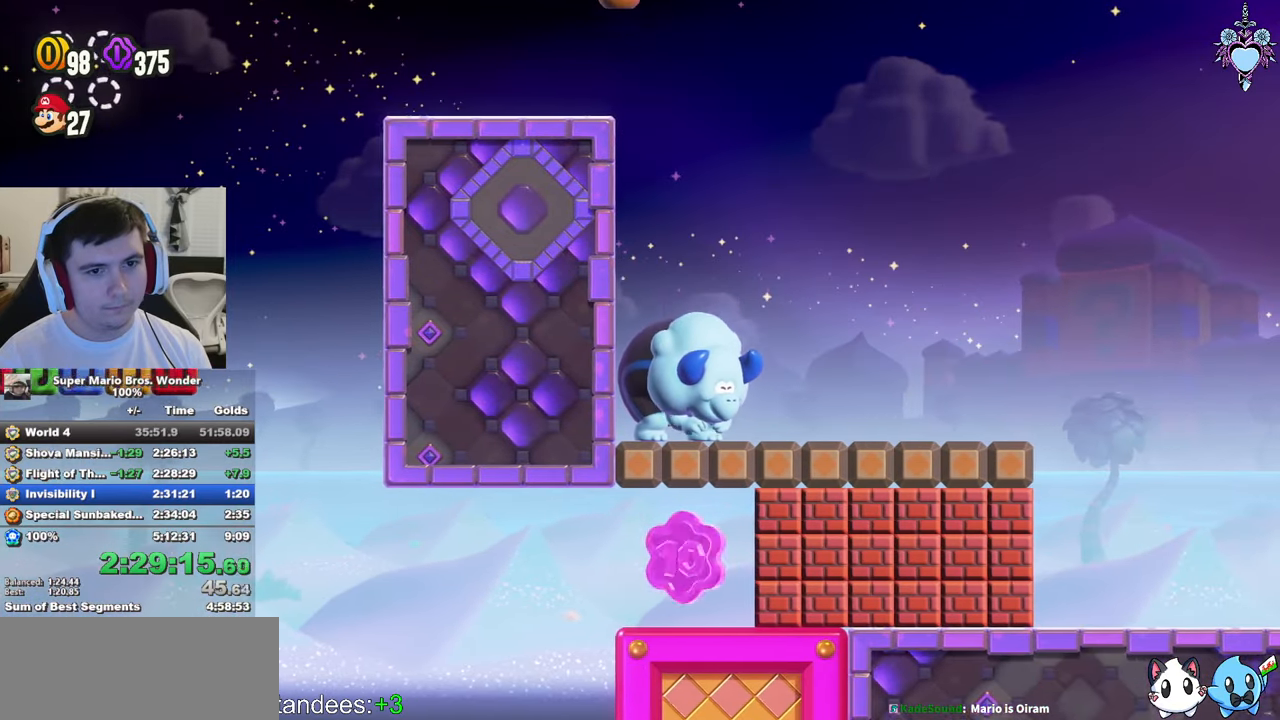
{"buttons": ["SQUARE"], "left_stick": "center", "right_stick": "center", "button_events": [[316, "DPAD_LEFT", "up"]]}
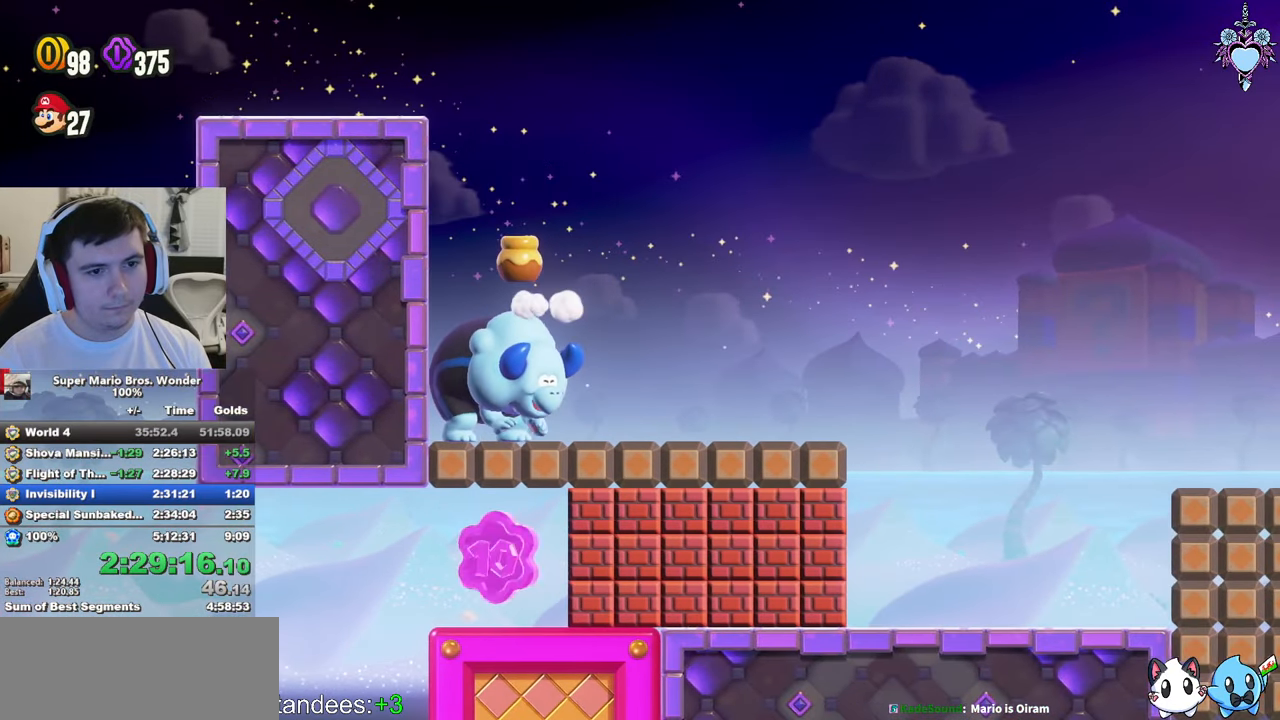
{"buttons": ["SQUARE"], "left_stick": "center", "right_stick": "center", "button_events": []}
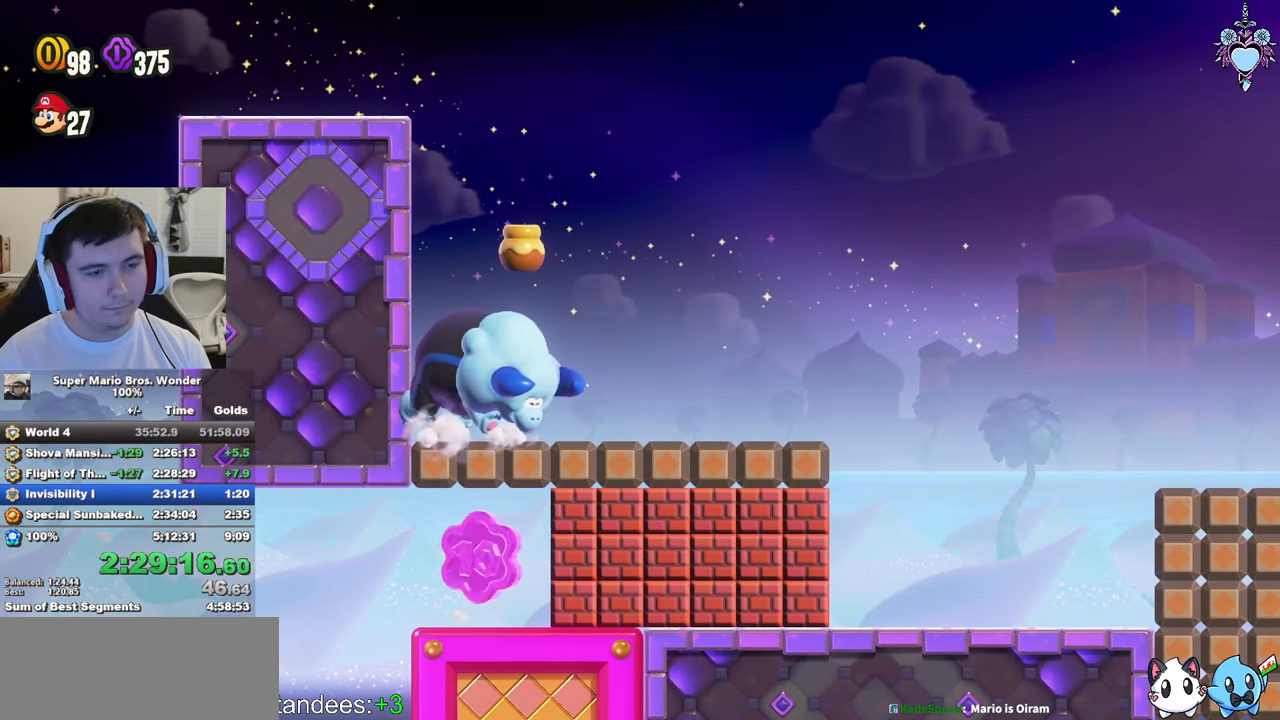
{"buttons": ["CROSS", "SQUARE"], "left_stick": "center", "right_stick": "center", "button_events": [[216, "CROSS", "down"]]}
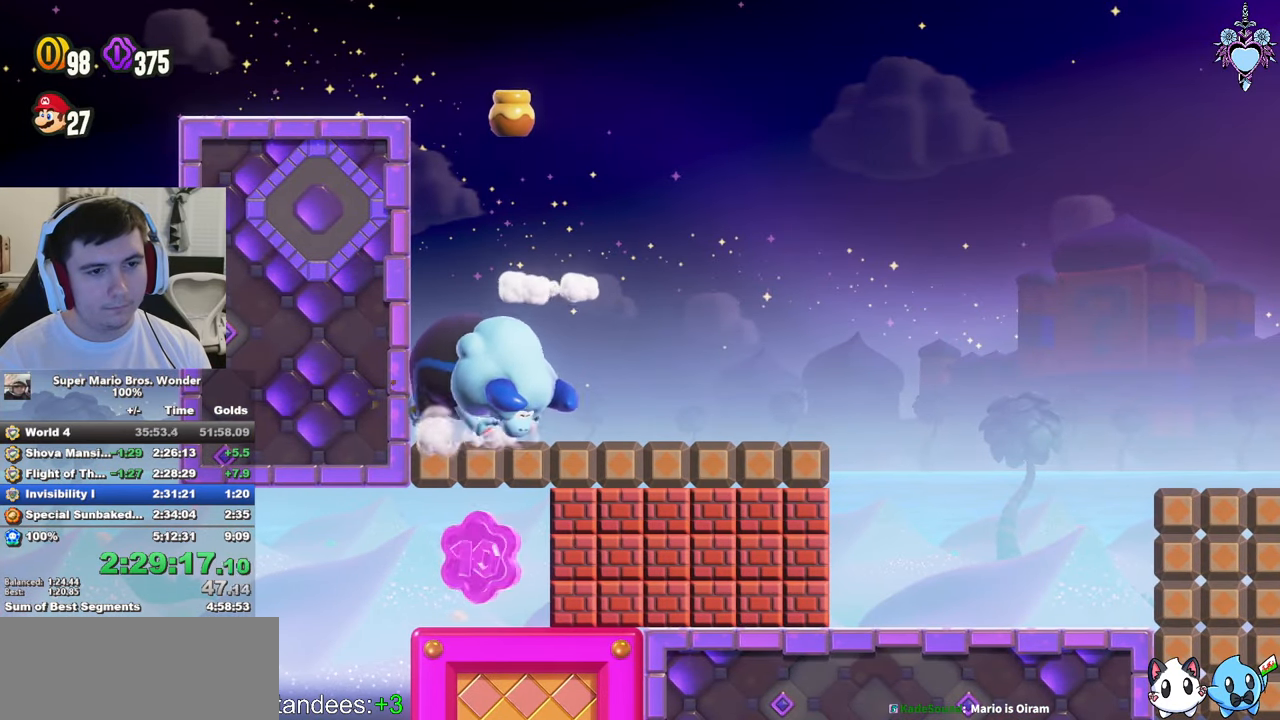
{"buttons": ["CROSS", "SQUARE", "DPAD_RIGHT"], "left_stick": "center", "right_stick": "center", "button_events": [[300, "DPAD_RIGHT", "down"]]}
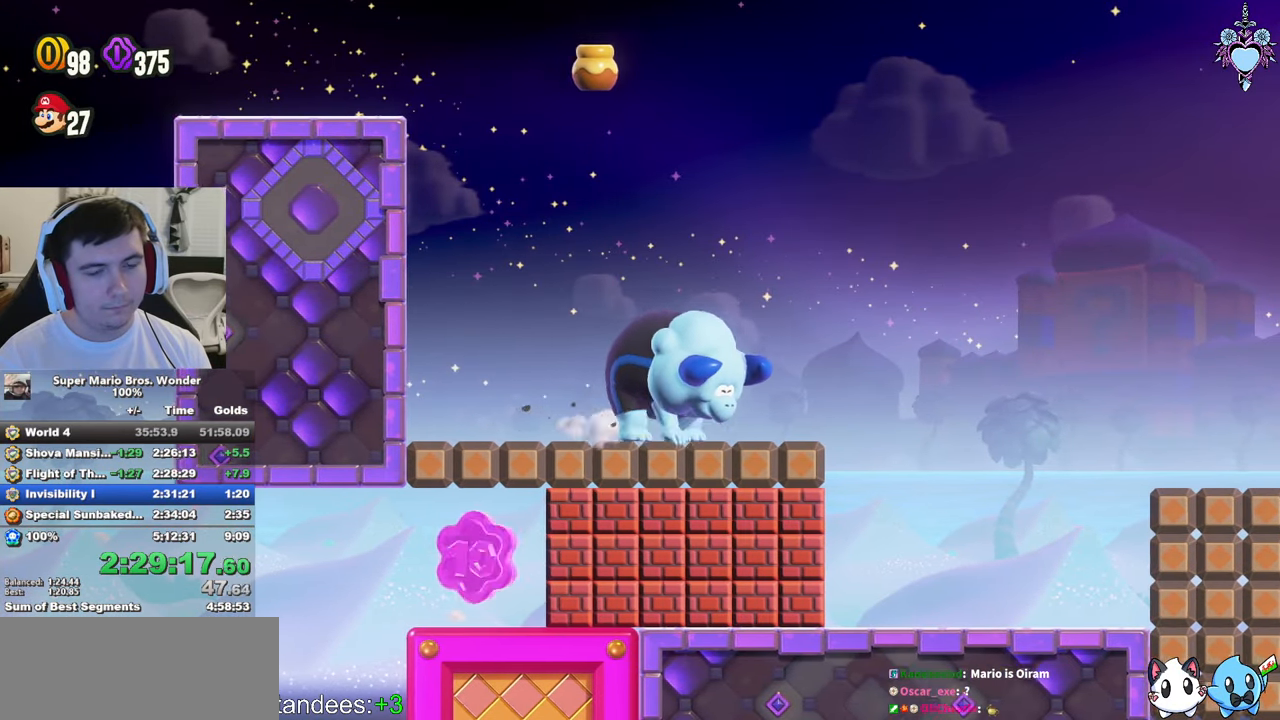
{"buttons": ["SQUARE"], "left_stick": "center", "right_stick": "center", "button_events": [[16, "CROSS", "up"], [400, "DPAD_RIGHT", "up"]]}
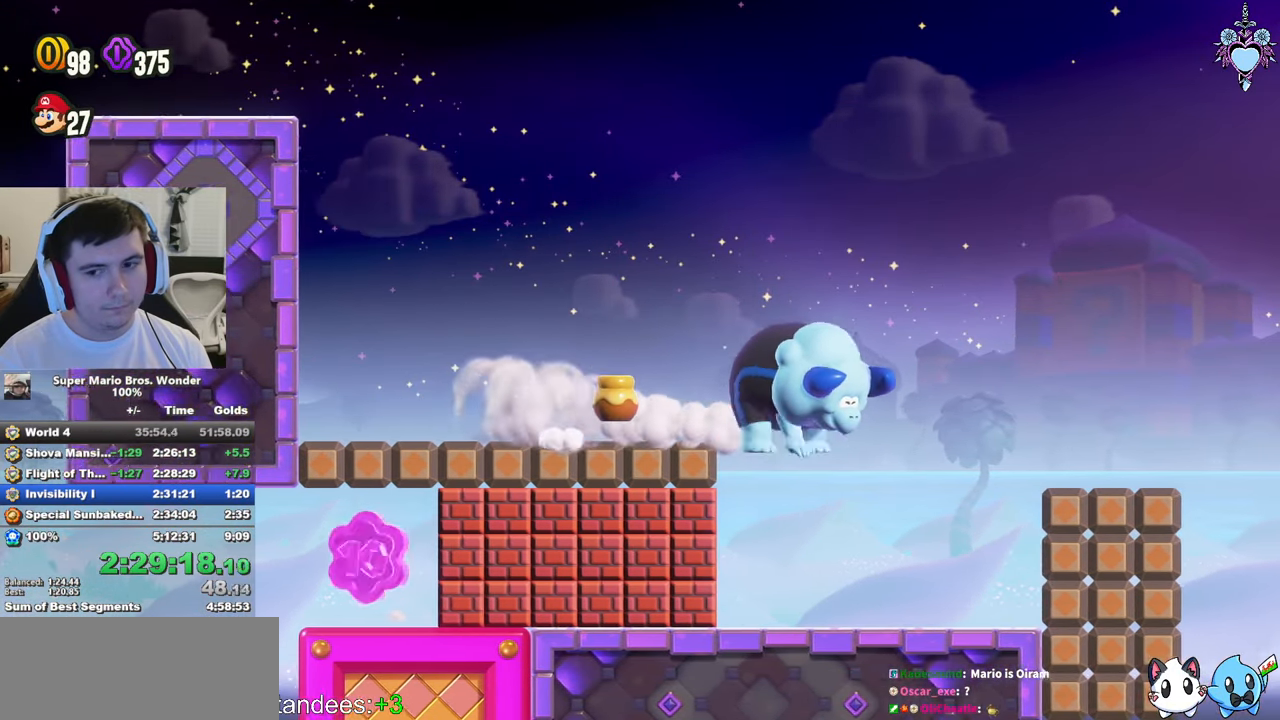
{"buttons": ["SQUARE"], "left_stick": "center", "right_stick": "center", "button_events": [[283, "DPAD_RIGHT", "down"], [416, "DPAD_RIGHT", "up"]]}
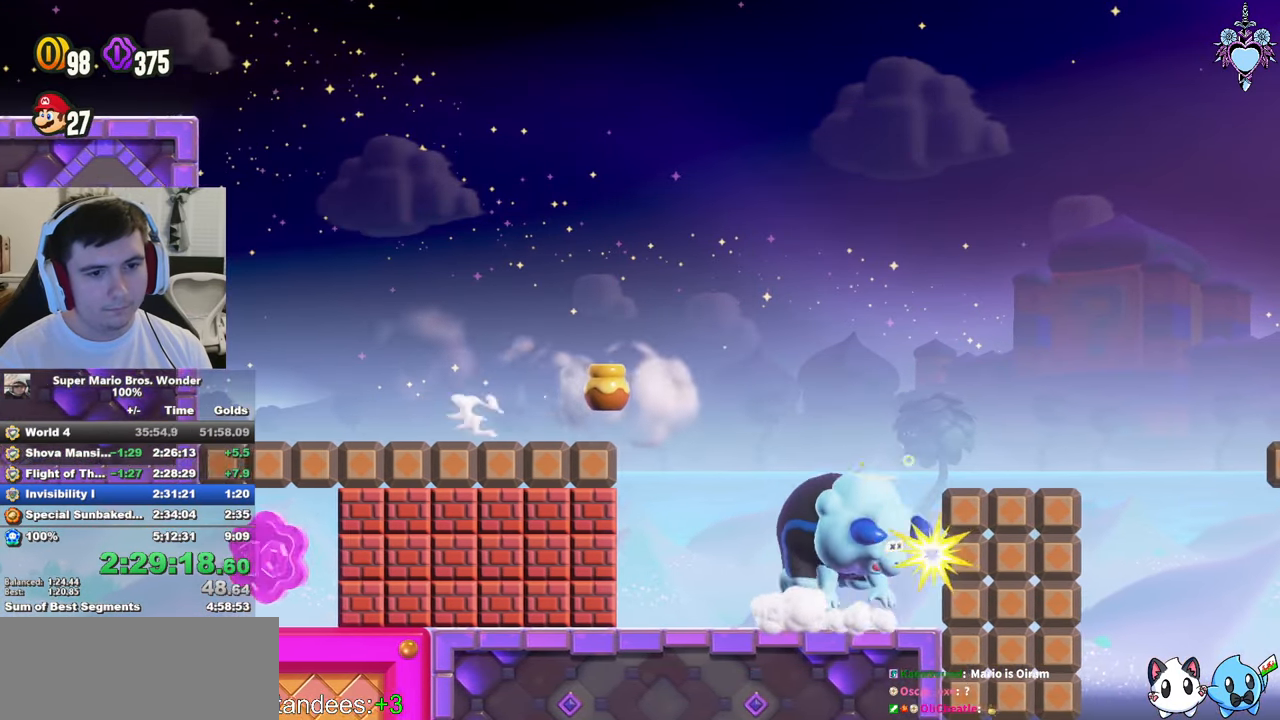
{"buttons": ["SQUARE"], "left_stick": "center", "right_stick": "center", "button_events": []}
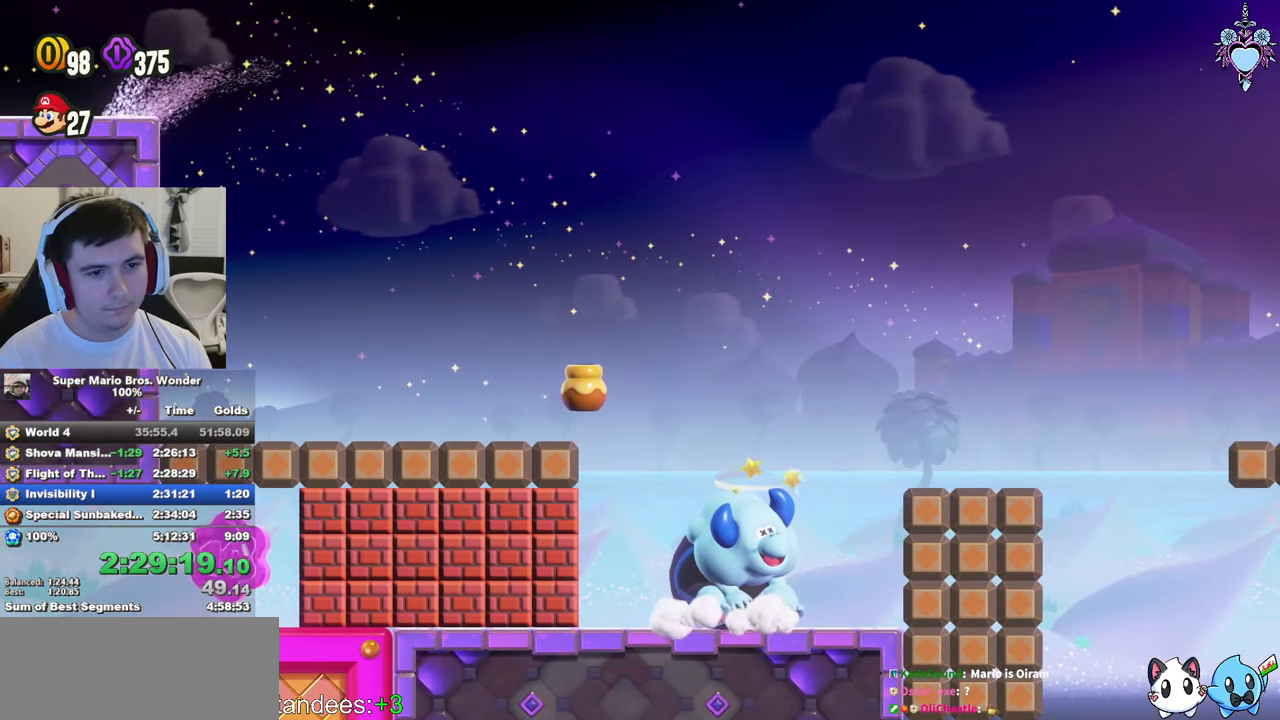
{"buttons": ["SQUARE"], "left_stick": "center", "right_stick": "center", "button_events": [[217, "DPAD_RIGHT", "down"], [333, "DPAD_RIGHT", "up"]]}
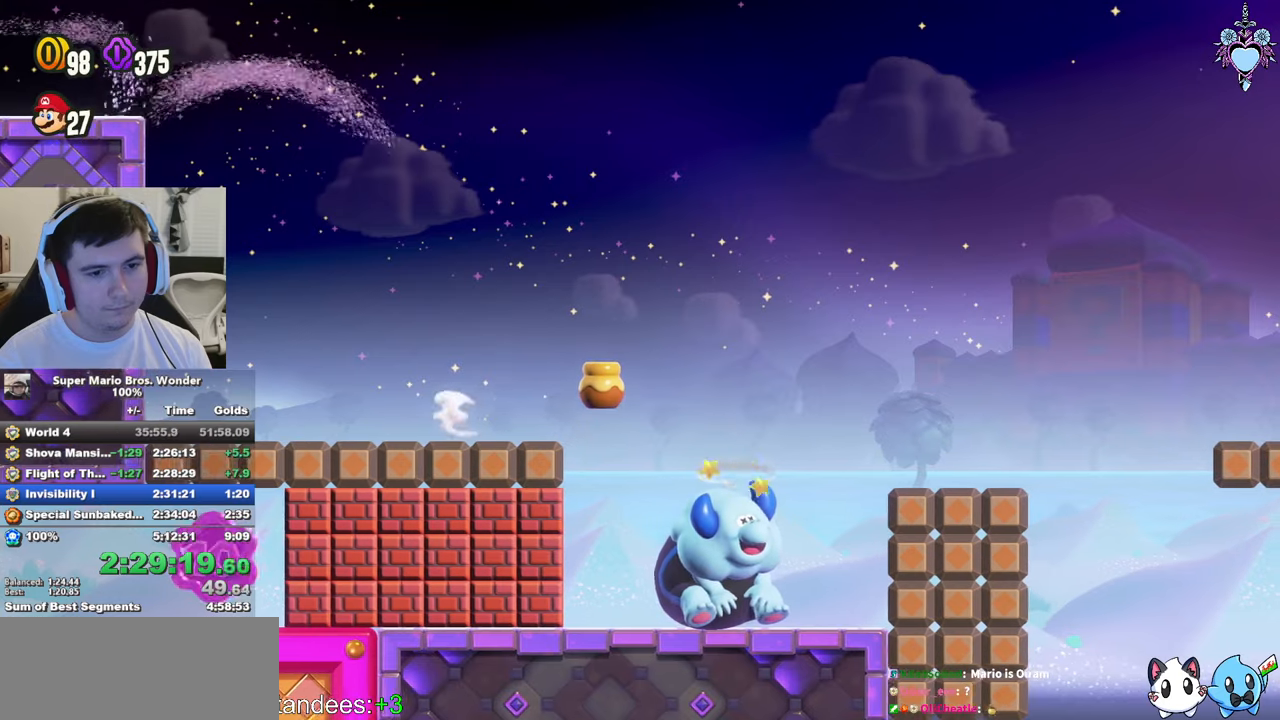
{"buttons": ["SQUARE"], "left_stick": "center", "right_stick": "center", "button_events": [[67, "DPAD_LEFT", "down"], [167, "DPAD_LEFT", "up"], [367, "DPAD_RIGHT", "down"], [450, "DPAD_RIGHT", "up"]]}
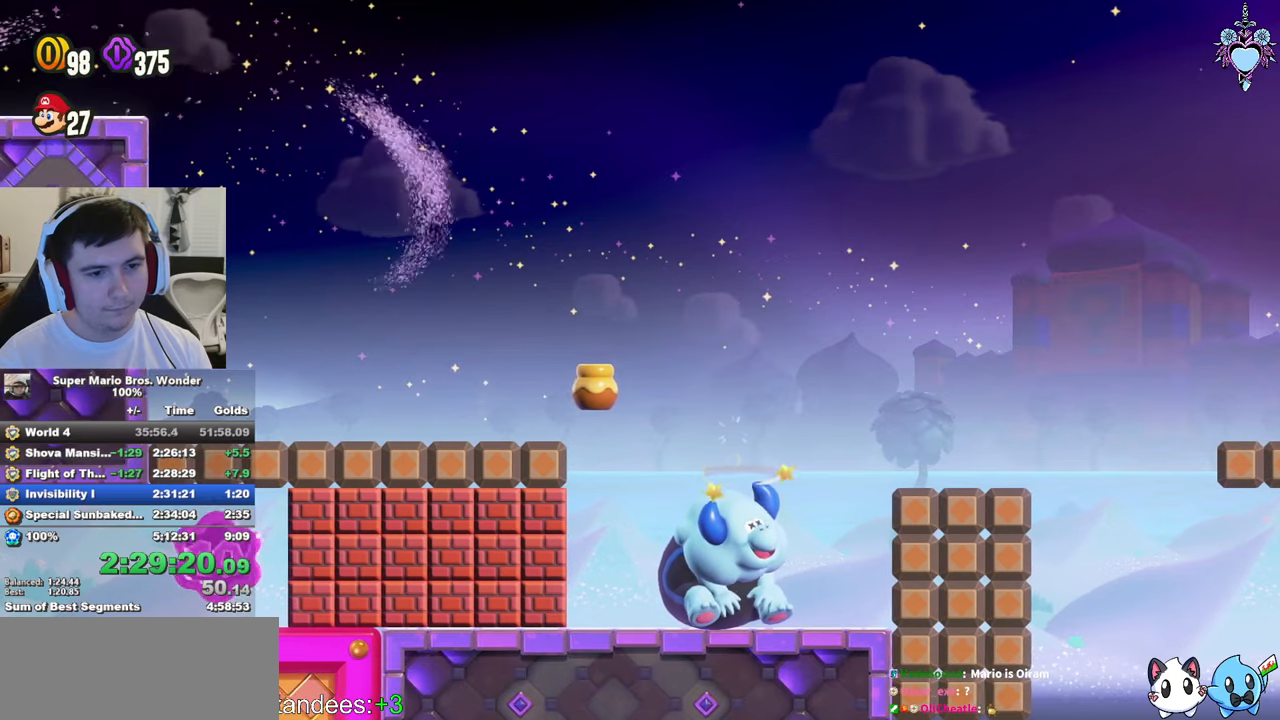
{"buttons": ["SQUARE"], "left_stick": "center", "right_stick": "center", "button_events": [[117, "CROSS", "down"], [117, "DPAD_RIGHT", "down"], [300, "DPAD_RIGHT", "up"], [317, "CROSS", "up"]]}
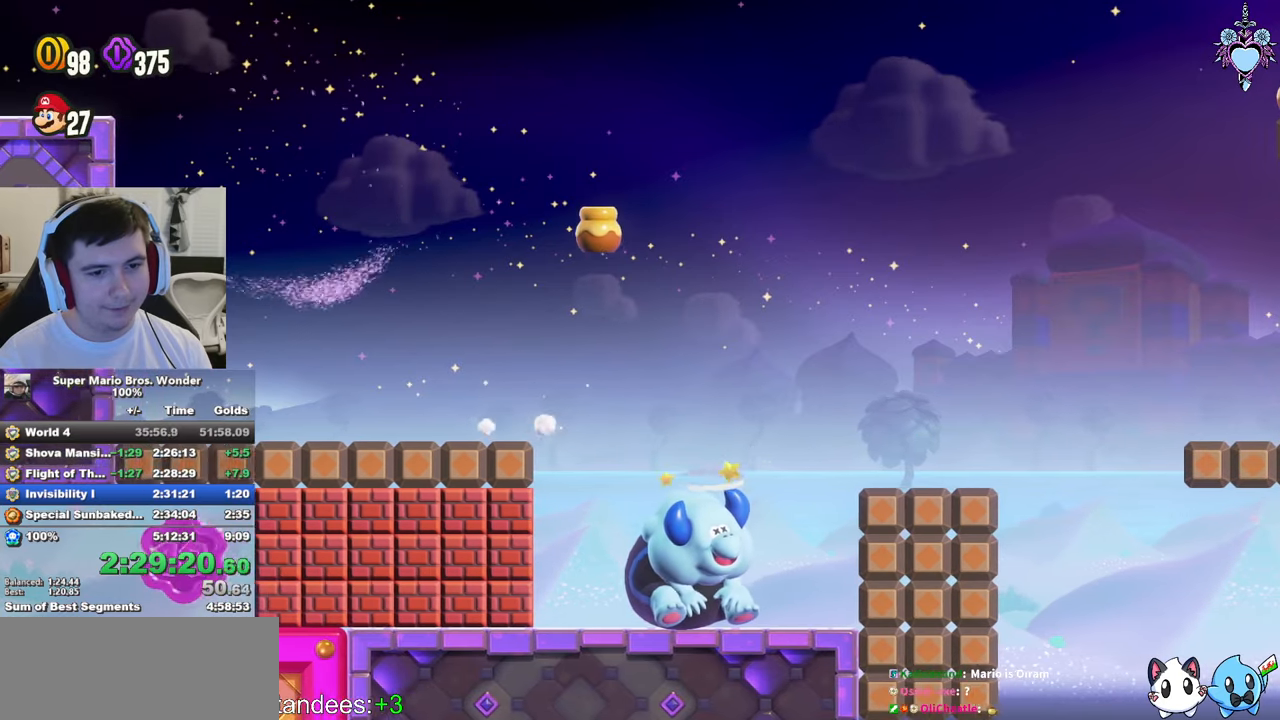
{"buttons": ["SQUARE"], "left_stick": "center", "right_stick": "center", "button_events": [[150, "DPAD_LEFT", "down"], [217, "DPAD_LEFT", "up"]]}
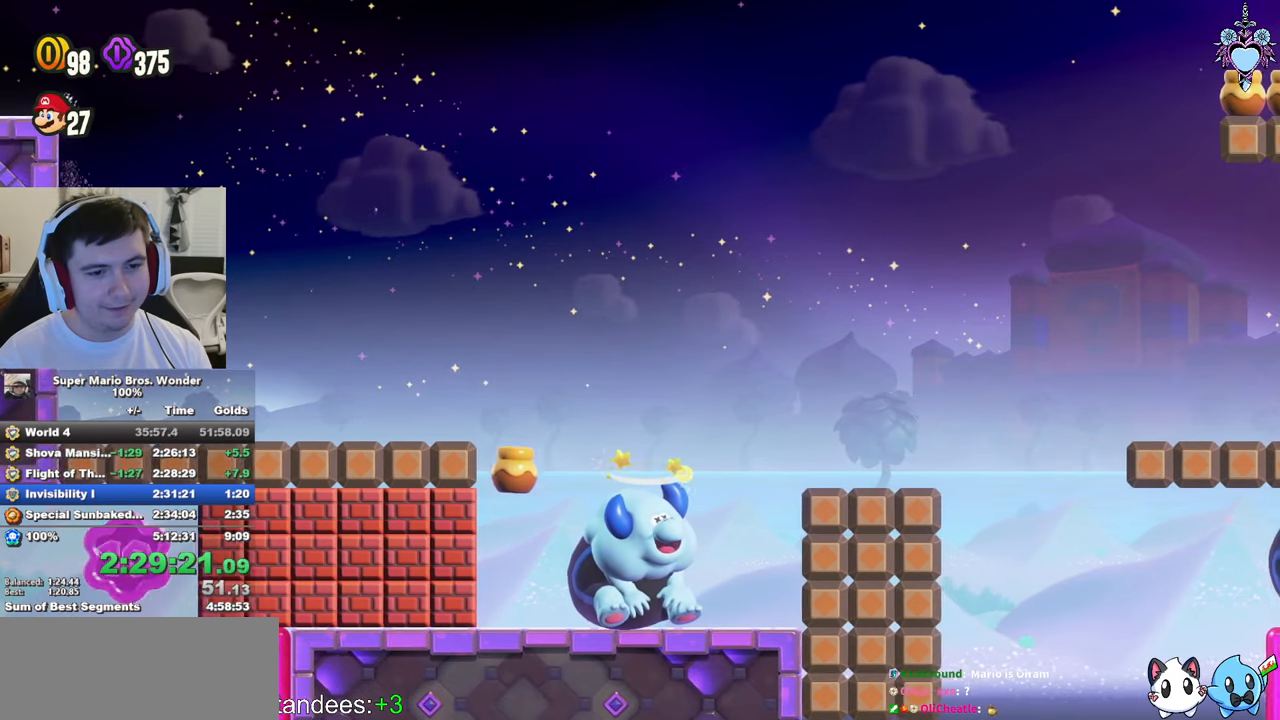
{"buttons": ["CROSS", "SQUARE"], "left_stick": "center", "right_stick": "center", "button_events": [[250, "CROSS", "down"]]}
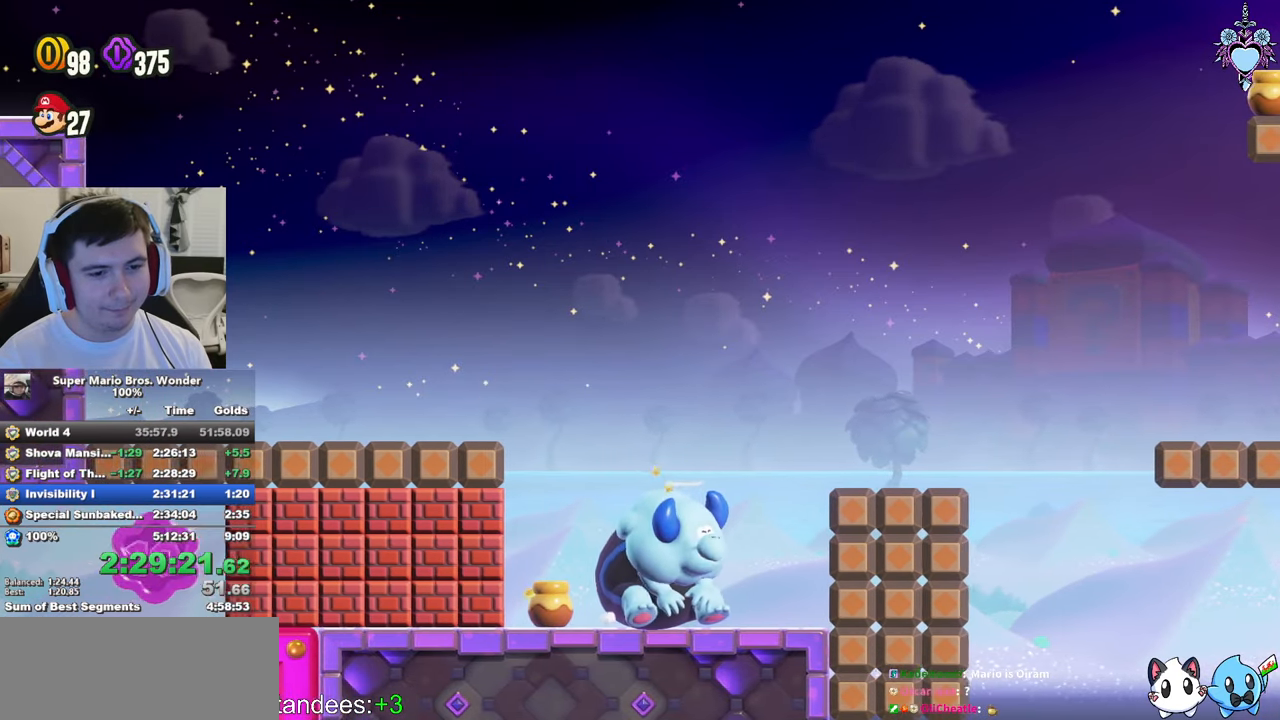
{"buttons": ["SQUARE"], "left_stick": "center", "right_stick": "center", "button_events": [[133, "CROSS", "up"]]}
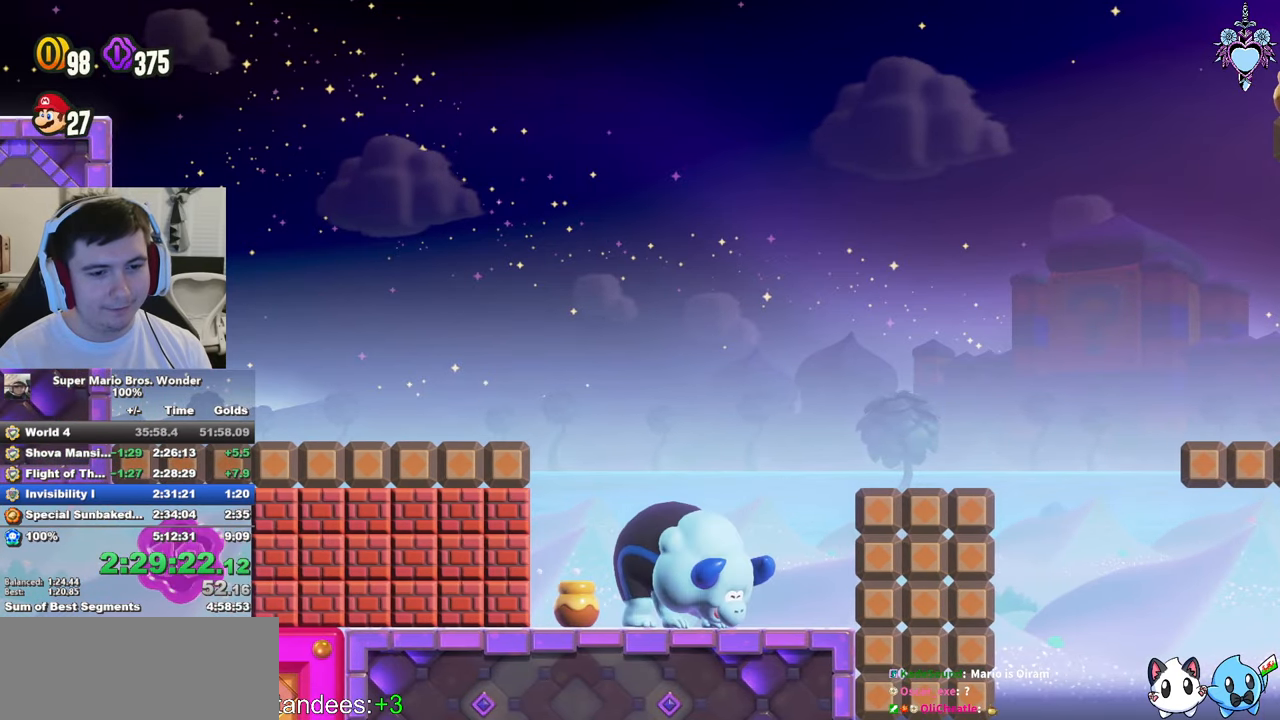
{"buttons": ["SQUARE"], "left_stick": "center", "right_stick": "center", "button_events": [[17, "DPAD_LEFT", "down"], [283, "DPAD_LEFT", "up"]]}
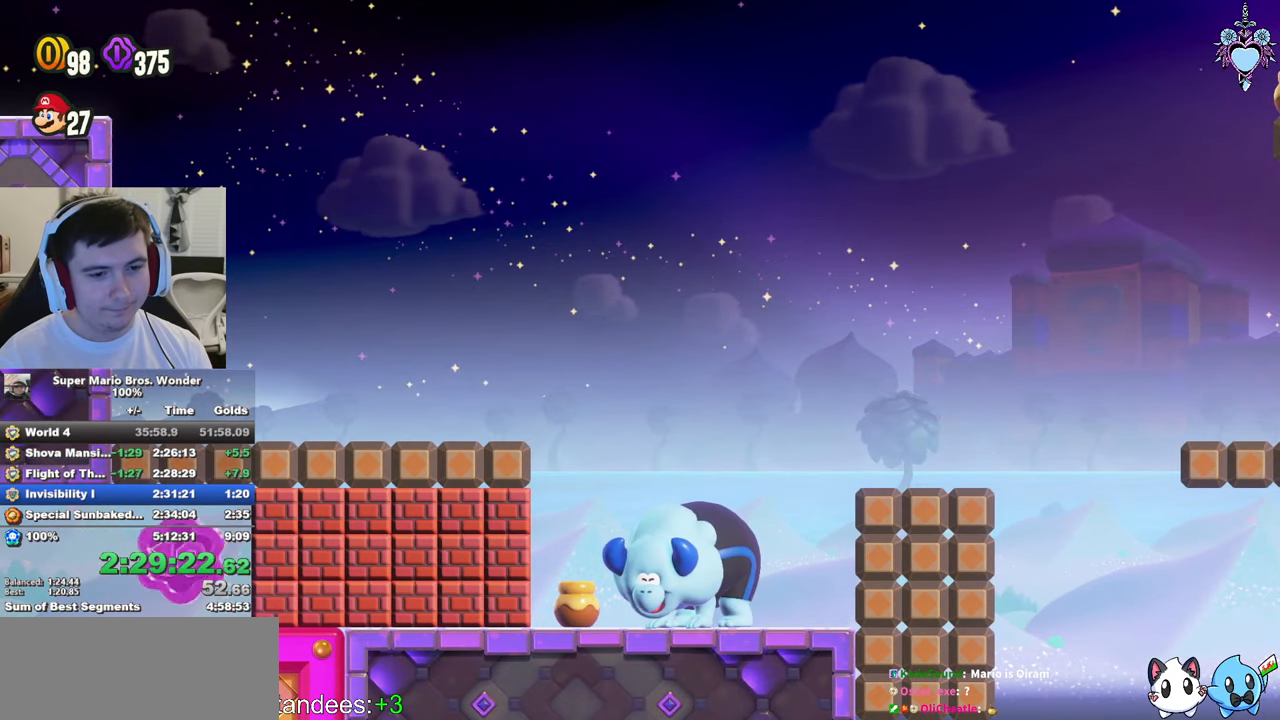
{"buttons": ["SQUARE"], "left_stick": "center", "right_stick": "center", "button_events": [[183, "CROSS", "down"], [200, "DPAD_RIGHT", "down"], [367, "CROSS", "up"], [367, "DPAD_RIGHT", "up"]]}
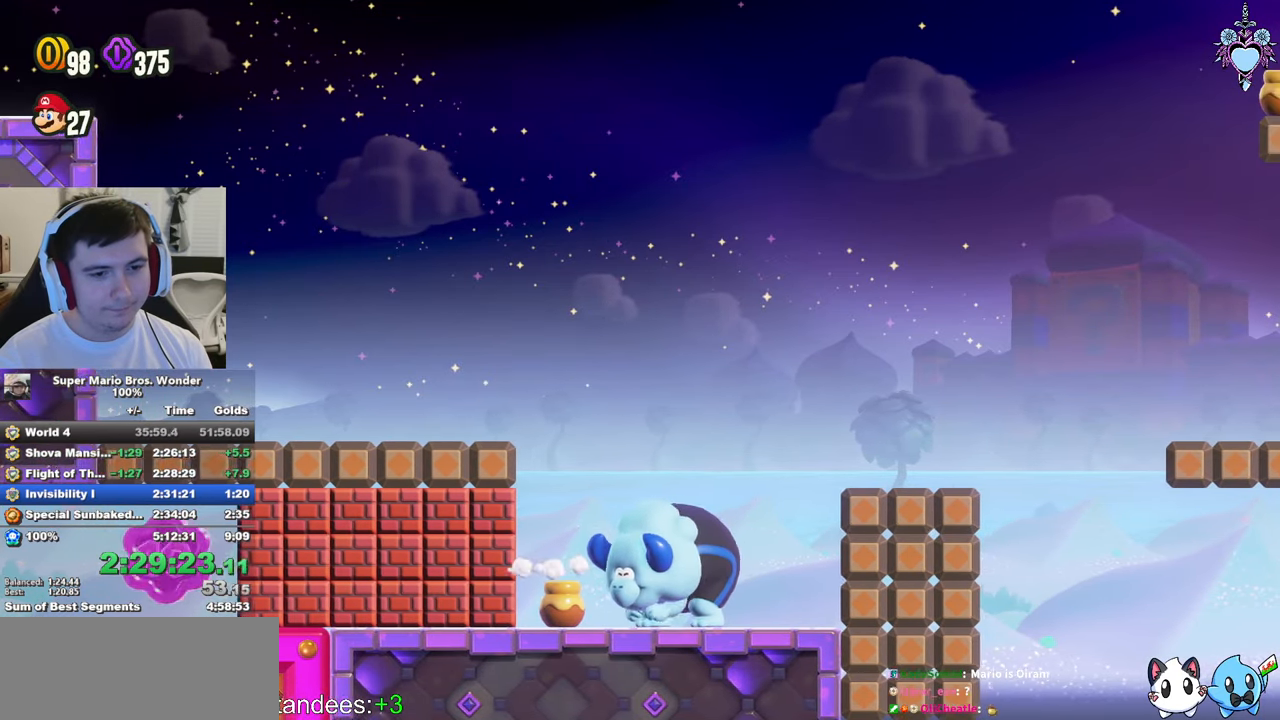
{"buttons": ["SQUARE"], "left_stick": "center", "right_stick": "center", "button_events": [[167, "DPAD_LEFT", "down"], [267, "DPAD_LEFT", "up"]]}
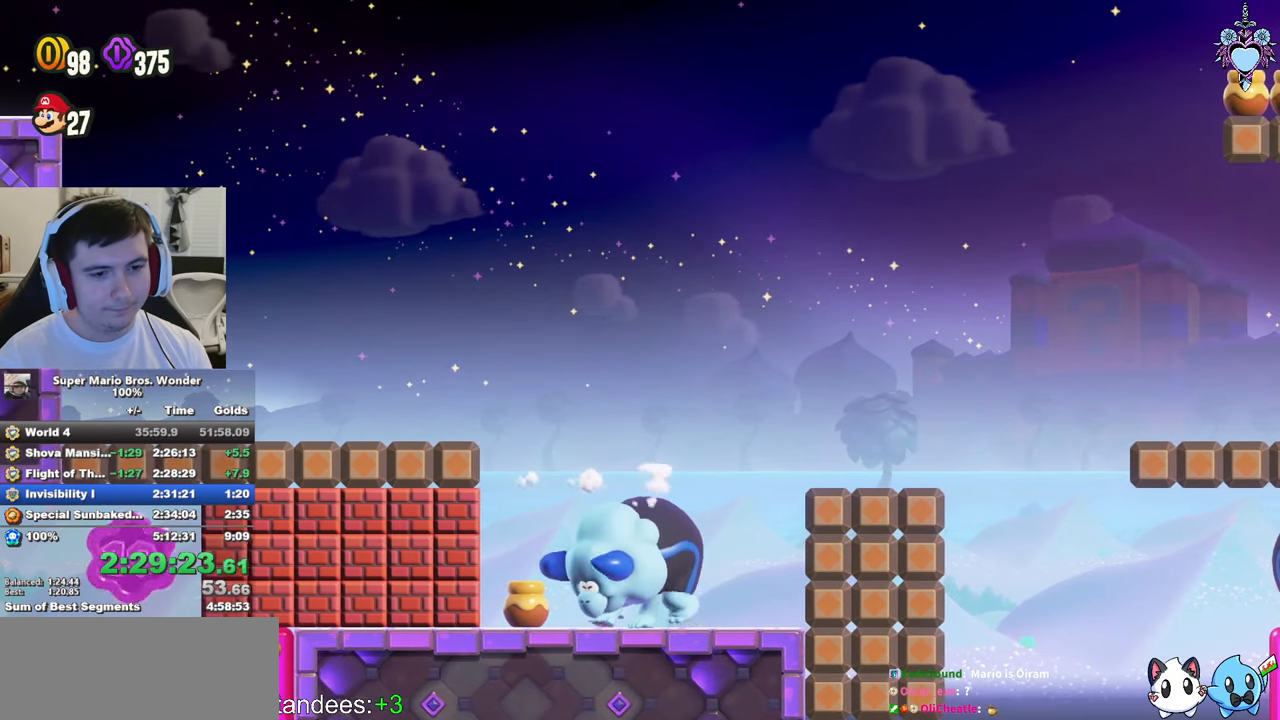
{"buttons": ["SQUARE"], "left_stick": "center", "right_stick": "center", "button_events": []}